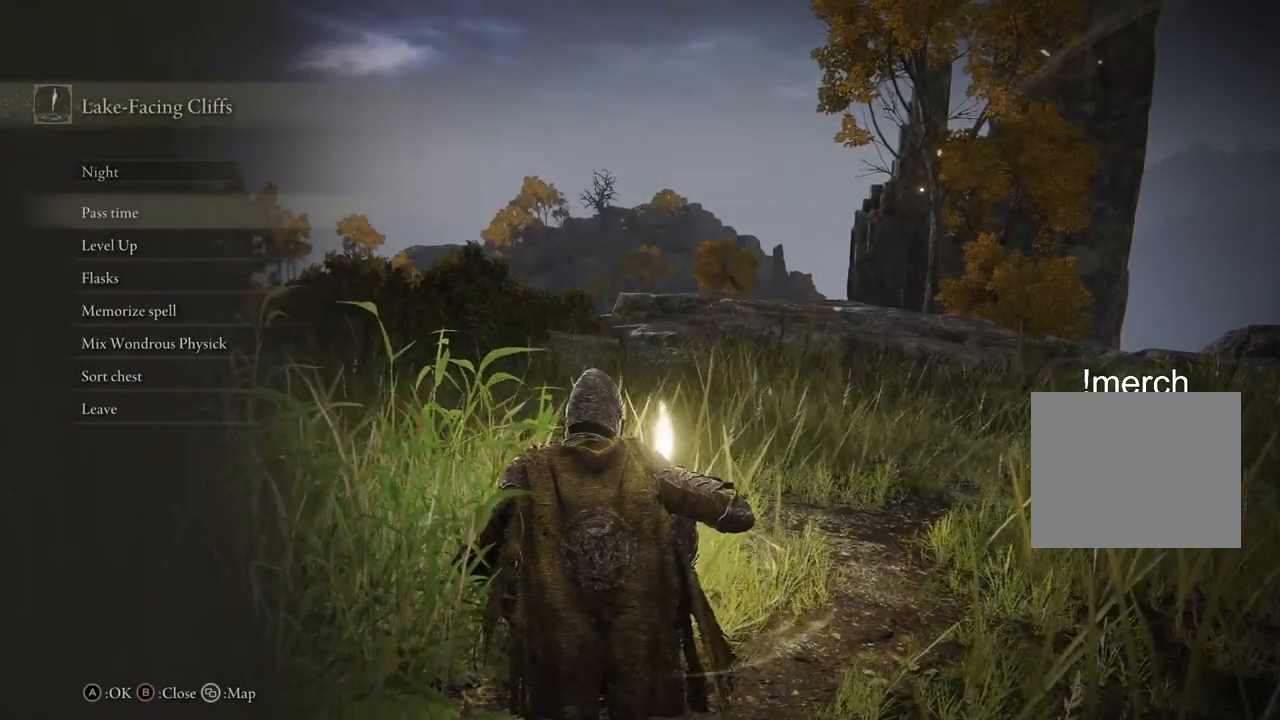
Gameplay with a controller (PlayStation layout); each line is a JSON object with the inputs held at the frame after it. "events" lists button and stick changes between this image and that frame as [ms after this image, input, new state], when the widget could be followed in between.
{"buttons": [], "left_stick": "center", "right_stick": "center", "events": []}
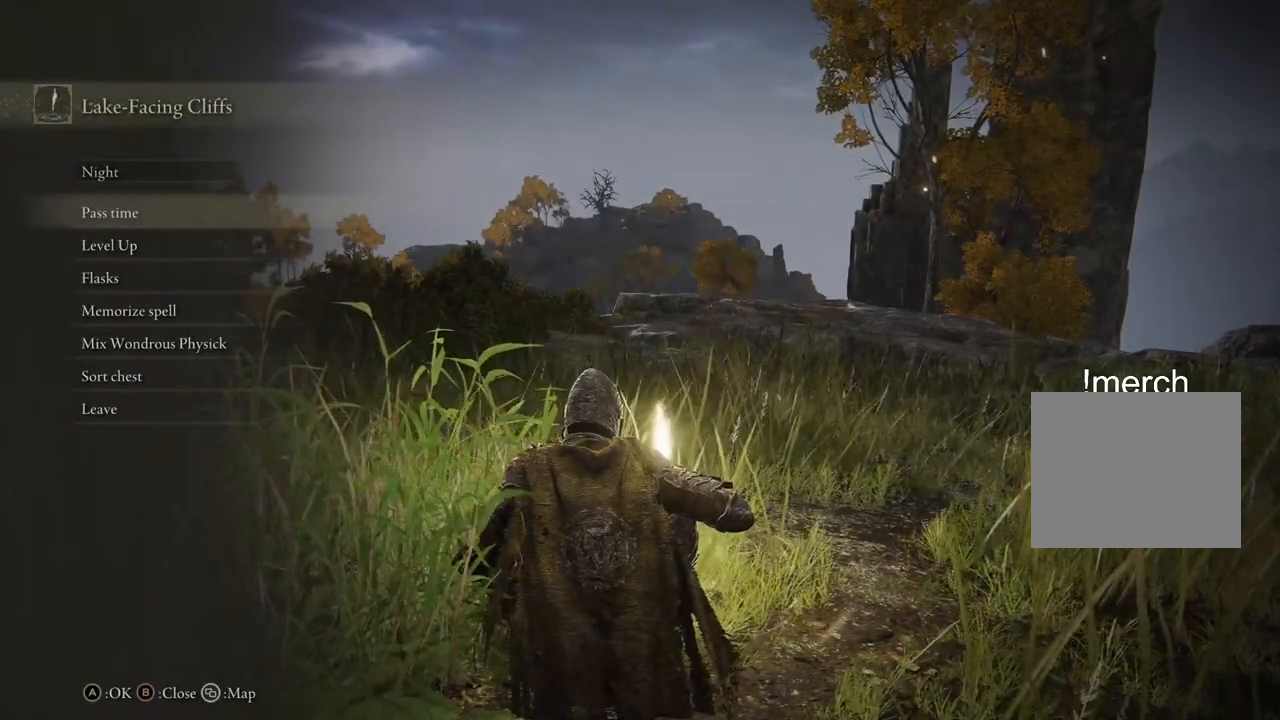
{"buttons": [], "left_stick": "center", "right_stick": "center", "events": []}
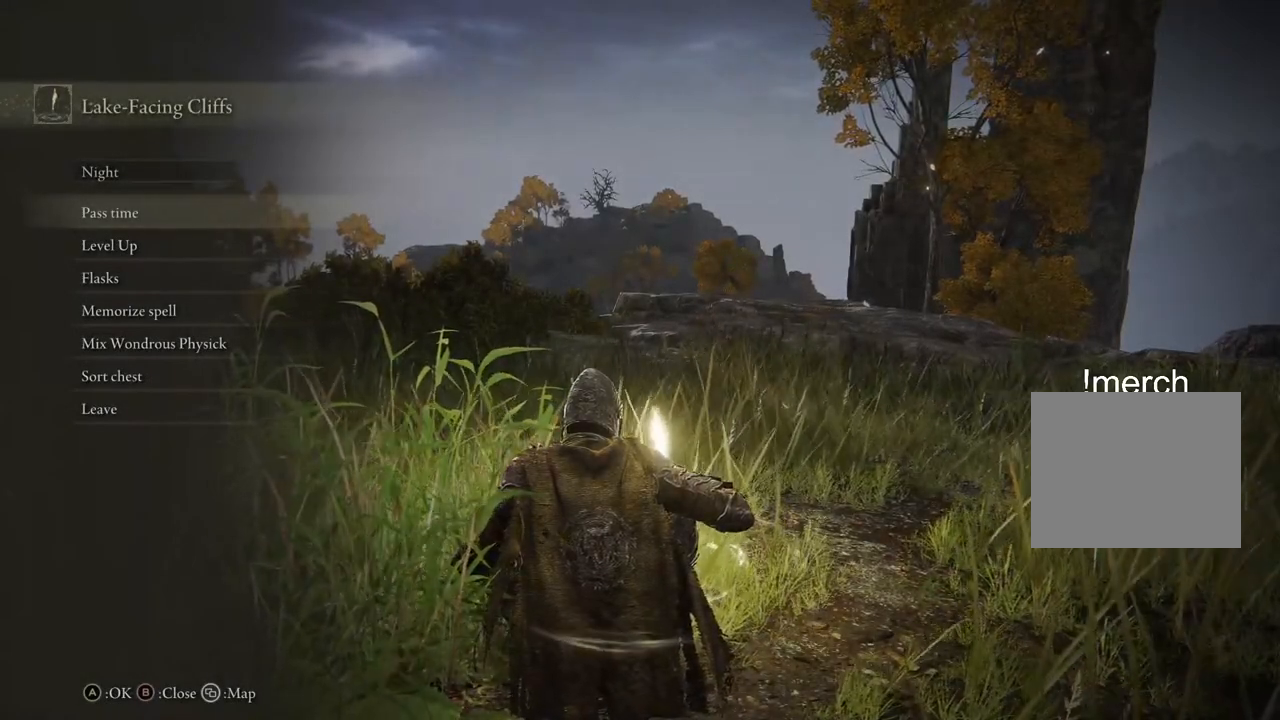
{"buttons": ["CROSS"], "left_stick": "center", "right_stick": "center", "events": [[233, "DPAD_DOWN", "down"], [350, "DPAD_DOWN", "up"], [367, "CROSS", "down"]]}
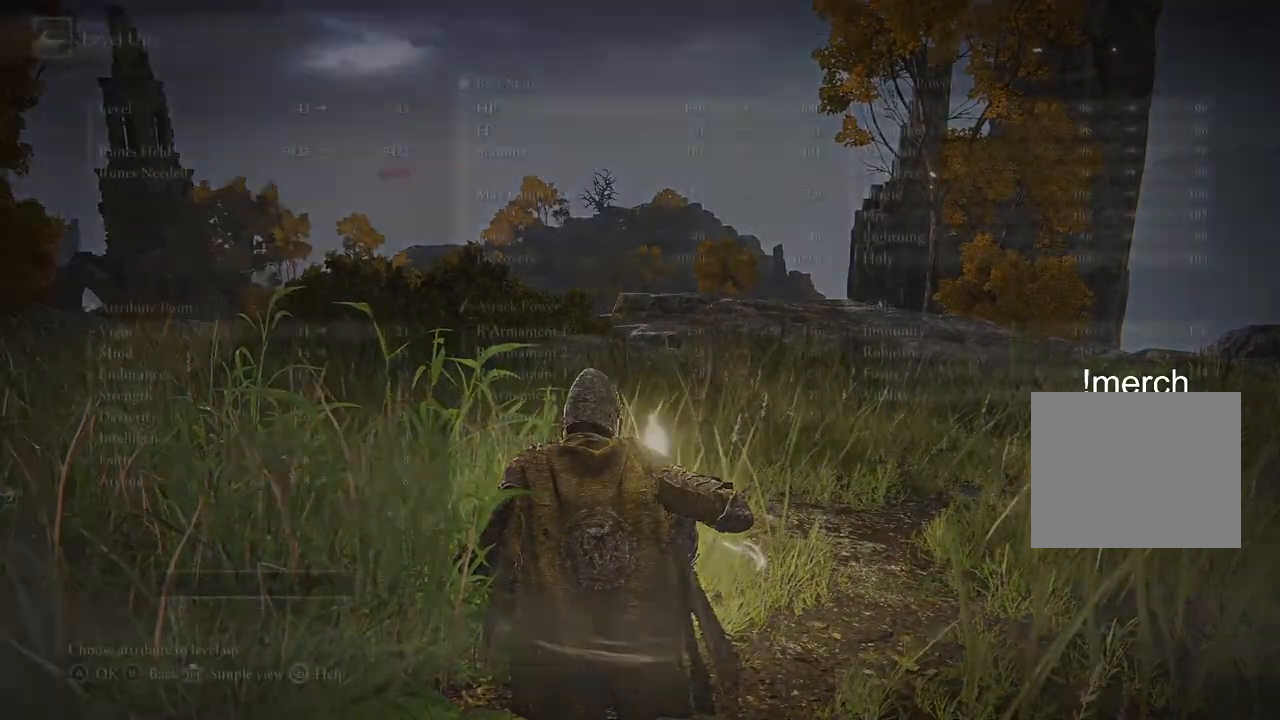
{"buttons": [], "left_stick": "center", "right_stick": "center", "events": [[17, "CROSS", "up"], [350, "CIRCLE", "down"], [500, "CIRCLE", "up"]]}
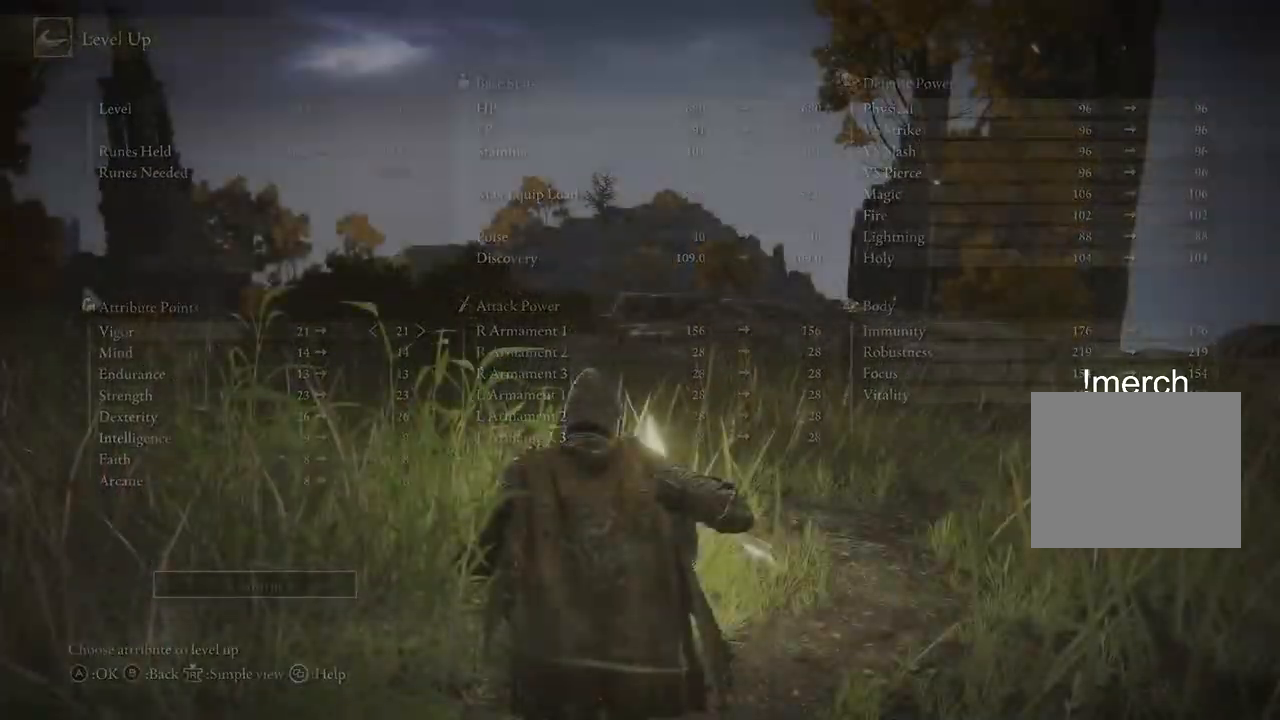
{"buttons": [], "left_stick": "center", "right_stick": "center", "events": [[83, "CIRCLE", "down"], [183, "CIRCLE", "up"], [267, "CIRCLE", "down"], [350, "CIRCLE", "up"]]}
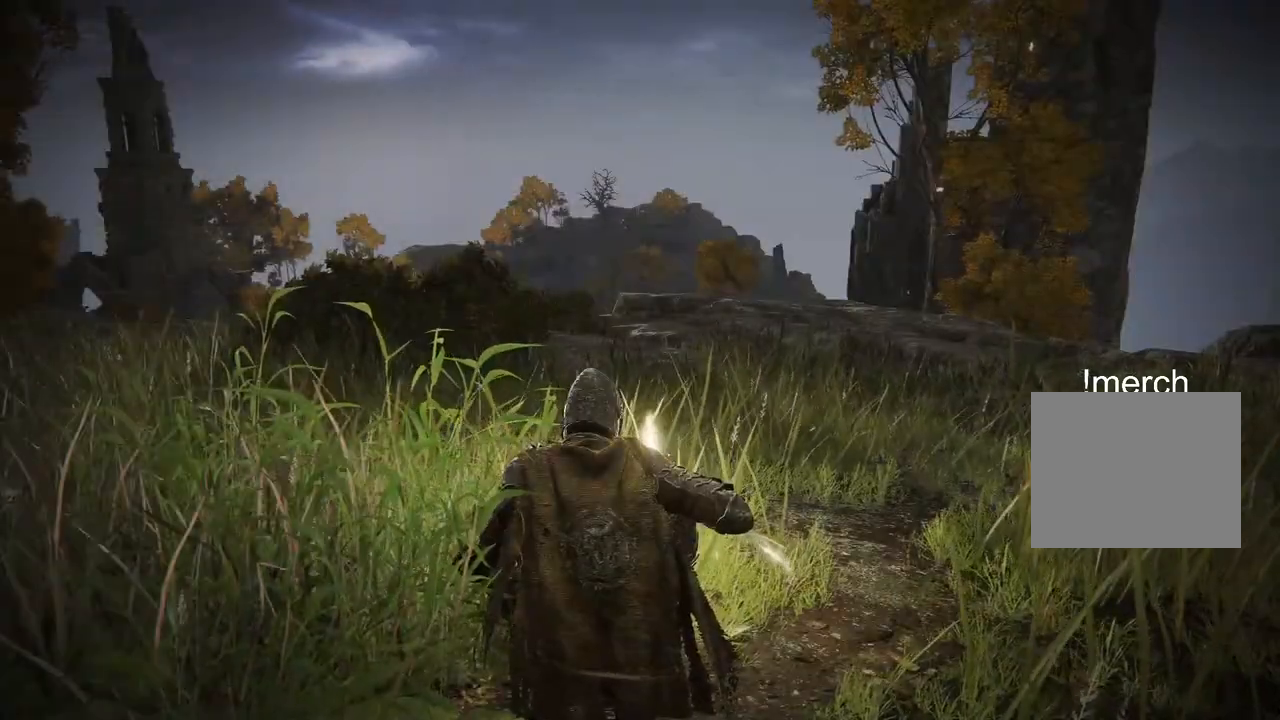
{"buttons": ["CIRCLE"], "left_stick": "up-left", "right_stick": "center", "events": [[117, "left_stick", "up"], [250, "CIRCLE", "down"], [250, "left_stick", "up-left"]]}
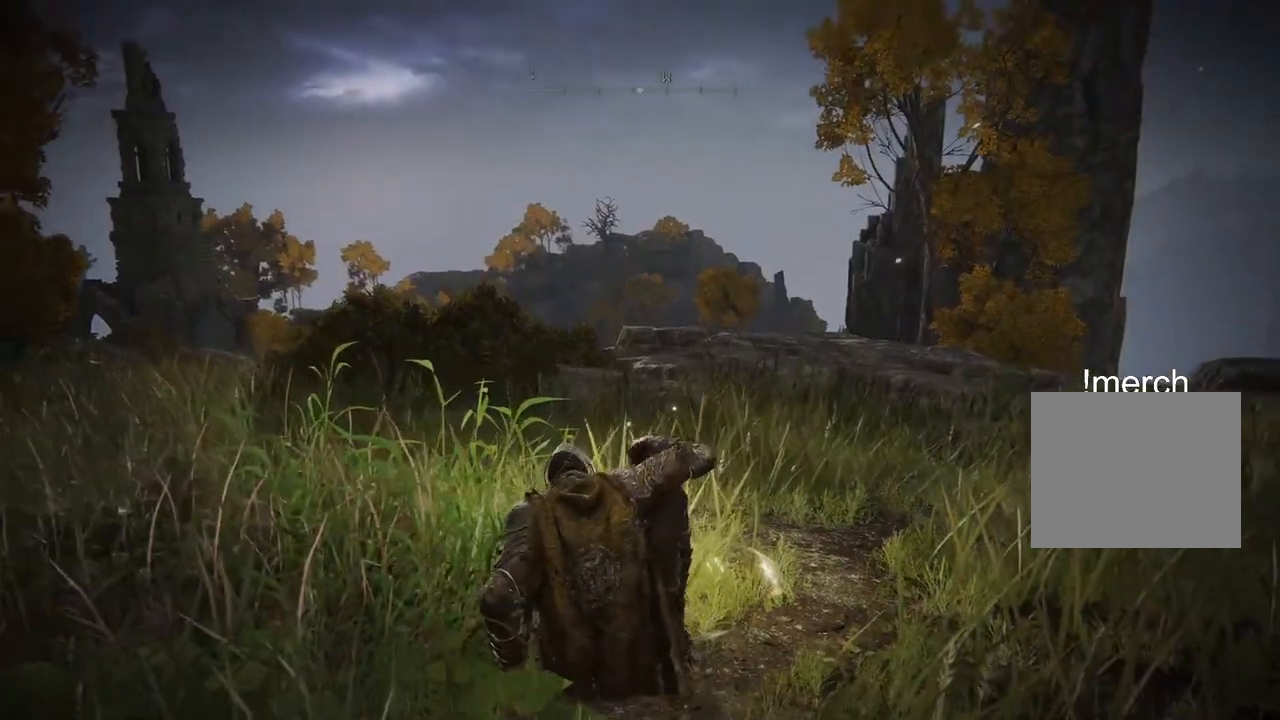
{"buttons": ["CIRCLE"], "left_stick": "up-left", "right_stick": "center", "events": []}
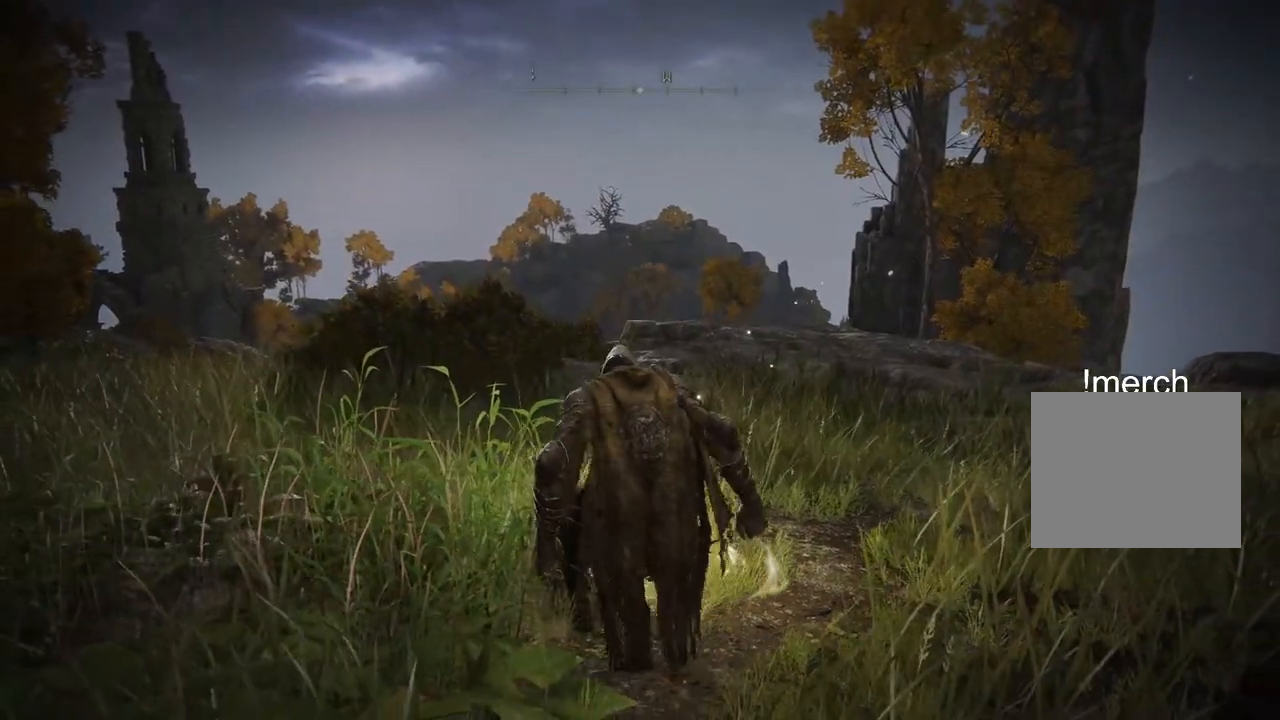
{"buttons": ["CIRCLE"], "left_stick": "up-left", "right_stick": "center", "events": []}
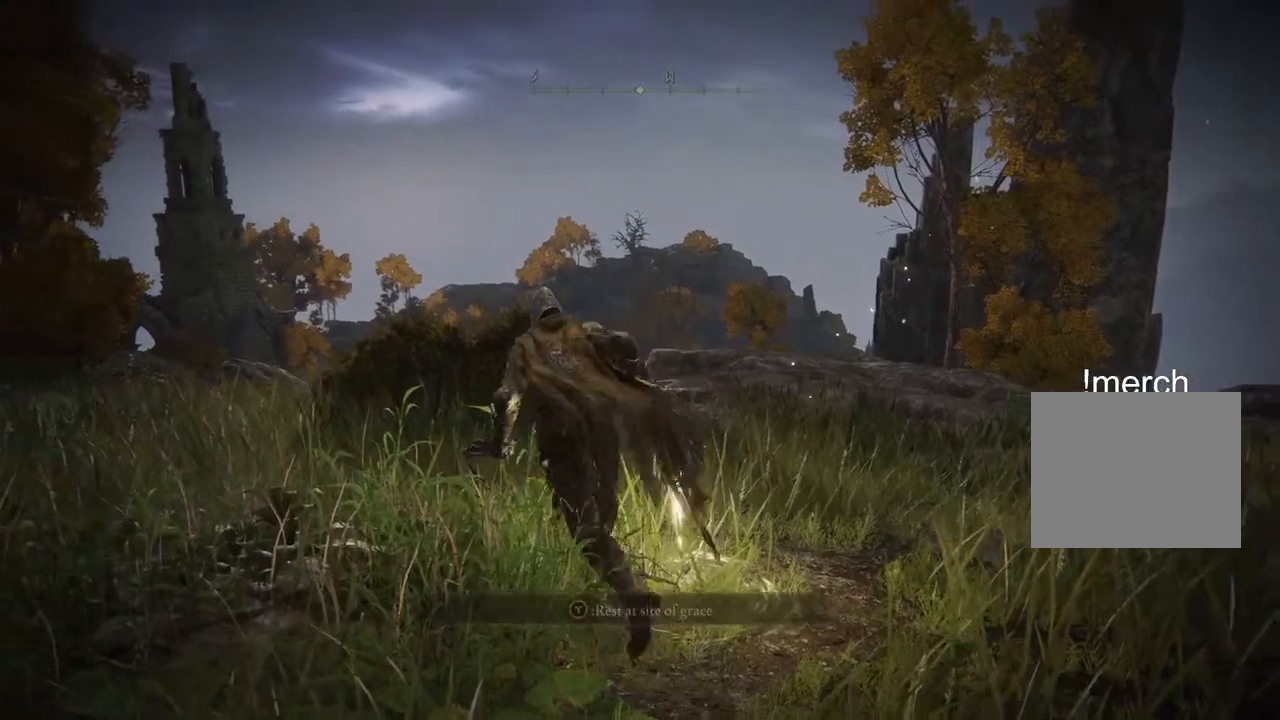
{"buttons": ["CIRCLE"], "left_stick": "up-left", "right_stick": "center", "events": [[117, "TRIANGLE", "down"], [183, "DPAD_DOWN", "down"], [417, "DPAD_DOWN", "up"], [417, "TRIANGLE", "up"]]}
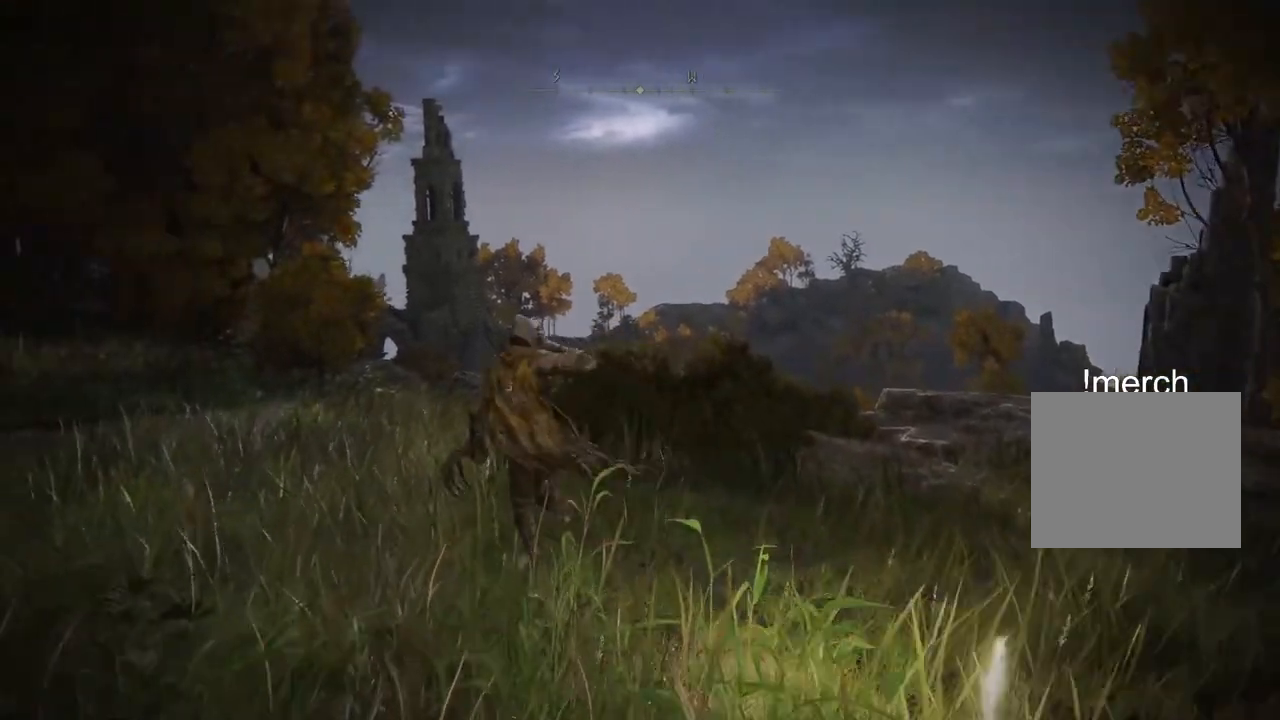
{"buttons": [], "left_stick": "up", "right_stick": "center", "events": [[300, "CIRCLE", "up"], [367, "left_stick", "up"]]}
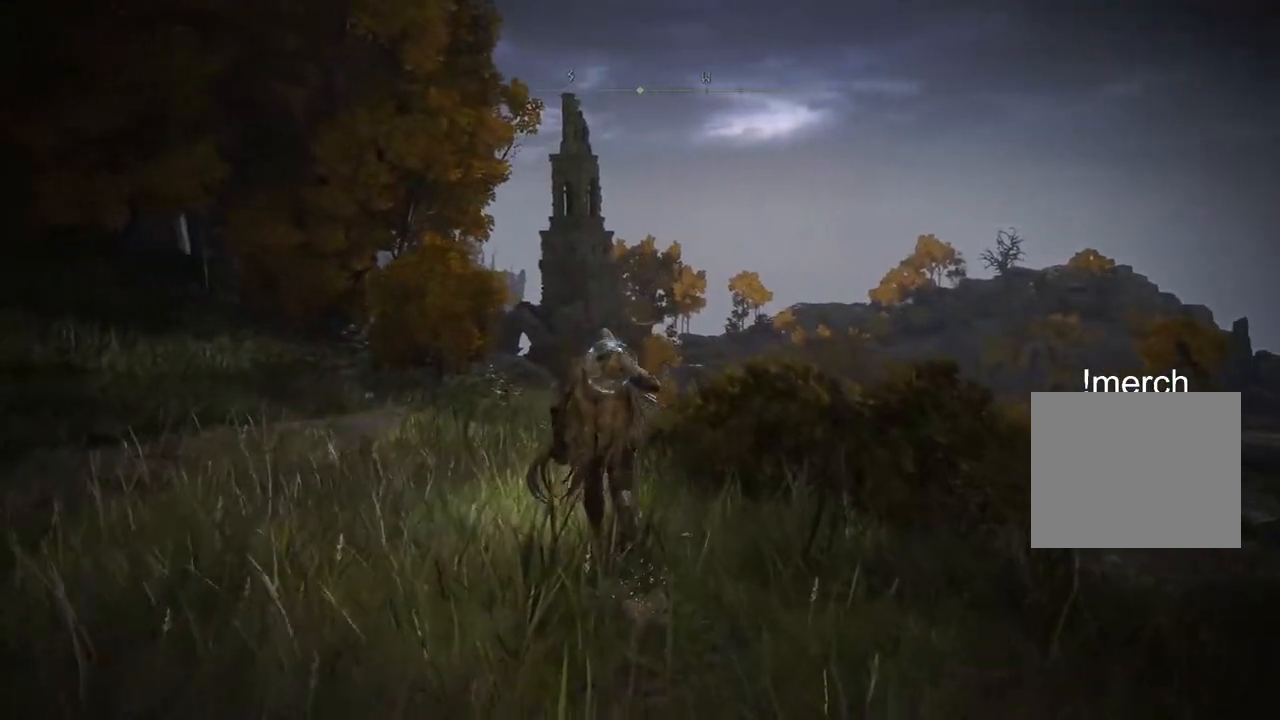
{"buttons": [], "left_stick": "up", "right_stick": "center", "events": []}
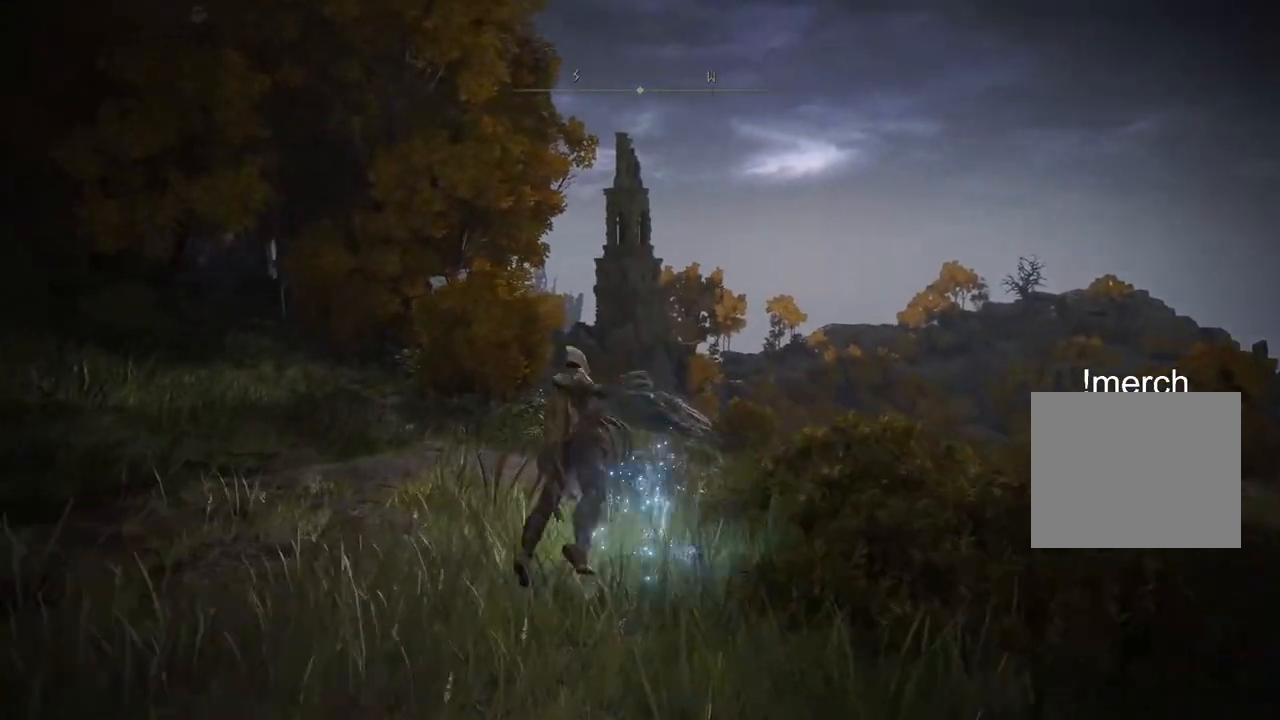
{"buttons": [], "left_stick": "up", "right_stick": "center", "events": [[333, "CIRCLE", "down"], [450, "CIRCLE", "up"]]}
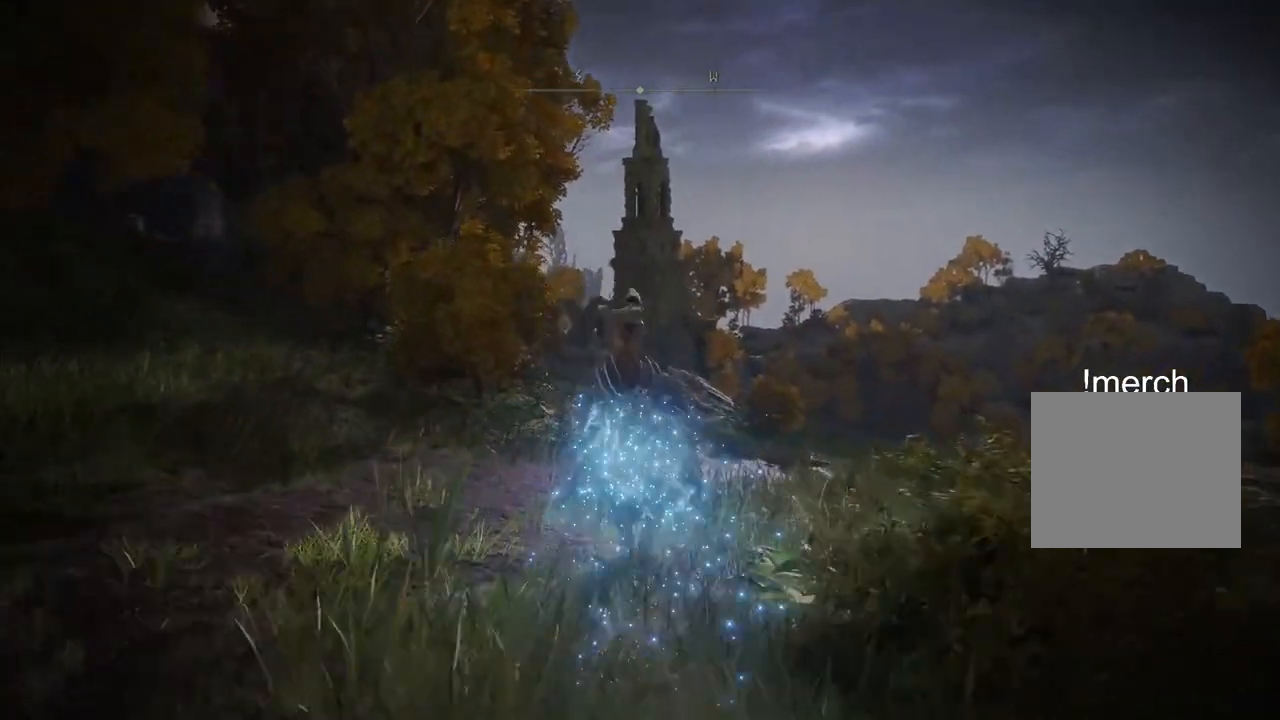
{"buttons": [], "left_stick": "up", "right_stick": "center", "events": [[50, "CIRCLE", "down"], [117, "CIRCLE", "up"], [217, "CIRCLE", "down"], [283, "CIRCLE", "up"], [383, "CIRCLE", "down"], [467, "CIRCLE", "up"]]}
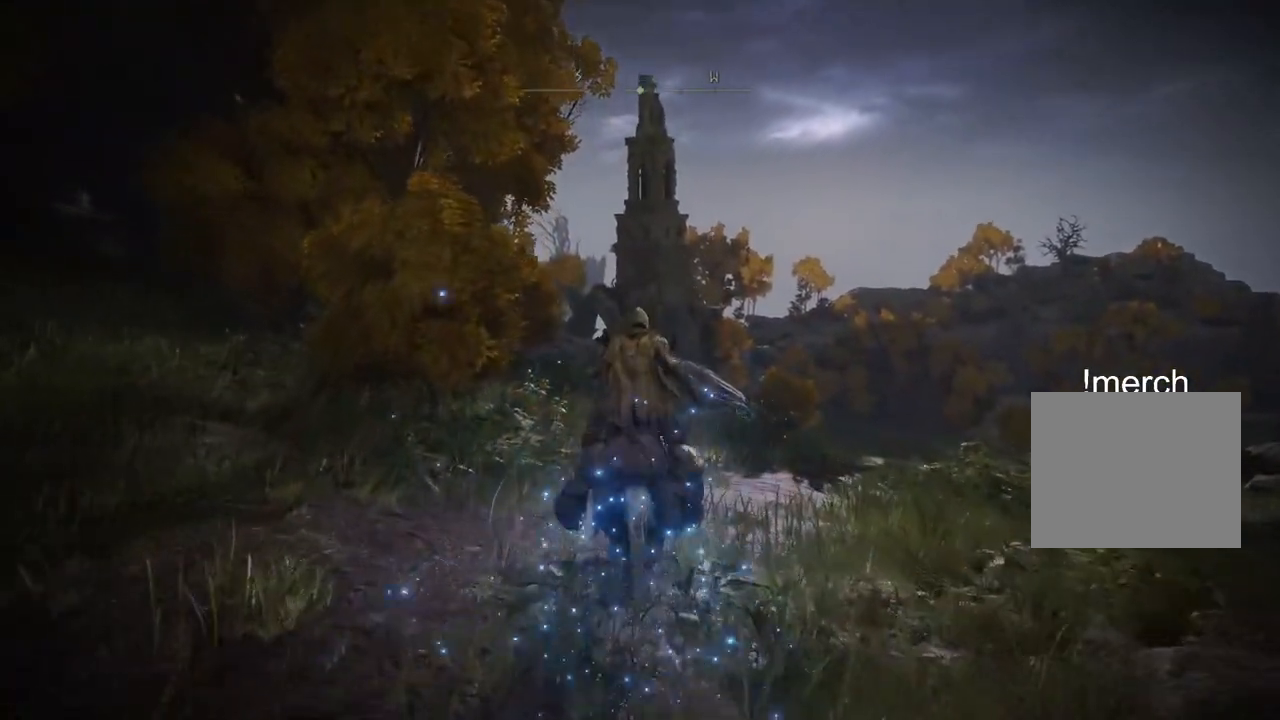
{"buttons": [], "left_stick": "up", "right_stick": "center", "events": []}
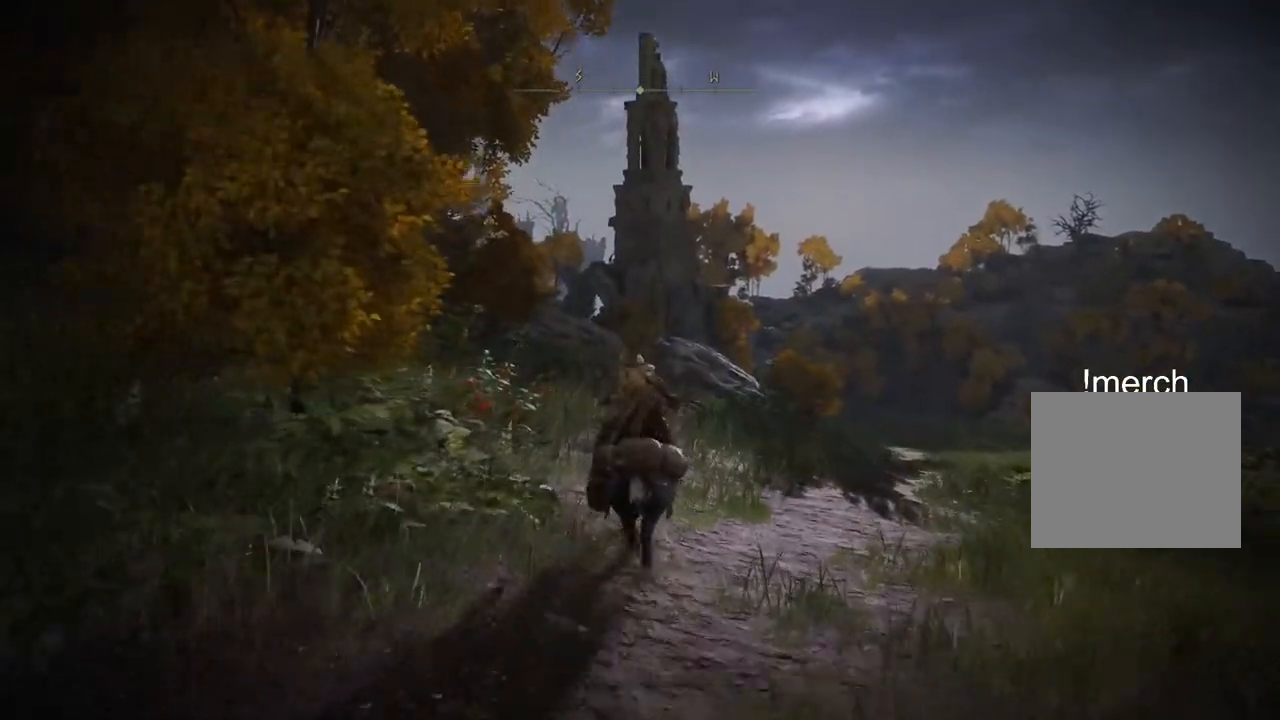
{"buttons": [], "left_stick": "up", "right_stick": "center", "events": [[167, "TRIANGLE", "down"], [233, "TRIANGLE", "up"], [333, "TRIANGLE", "down"], [417, "TRIANGLE", "up"]]}
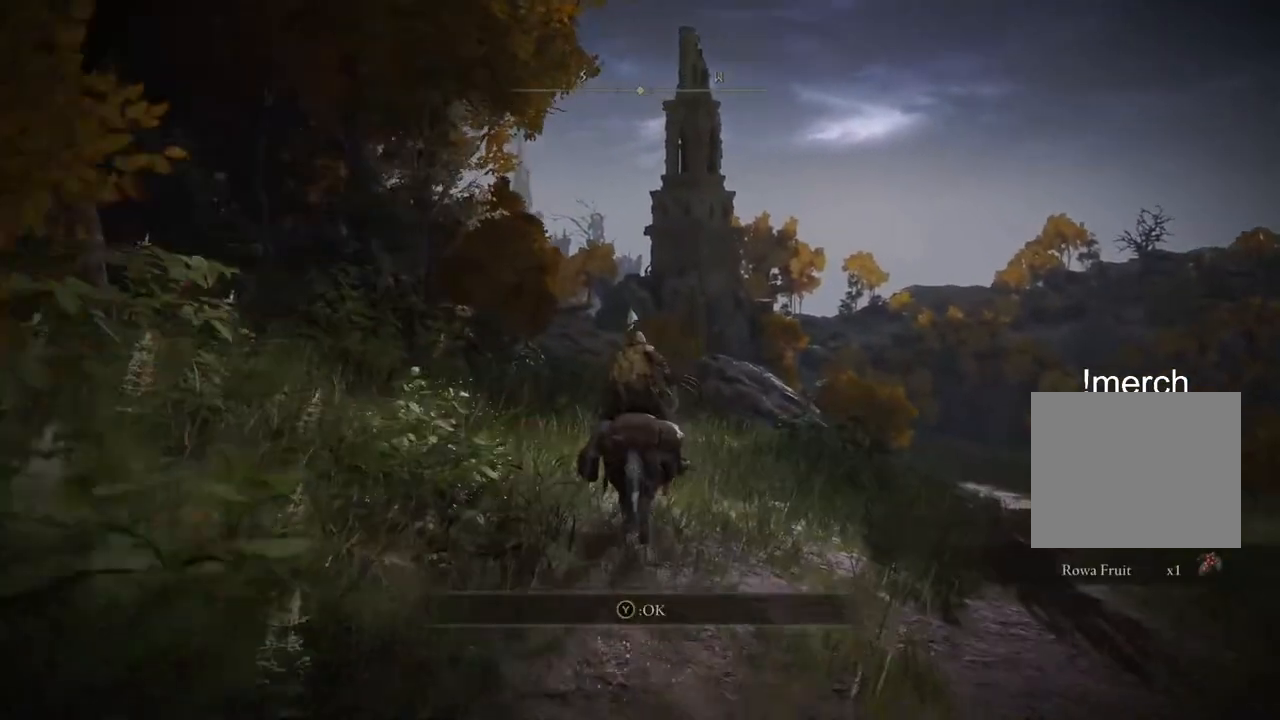
{"buttons": [], "left_stick": "up", "right_stick": "center", "events": []}
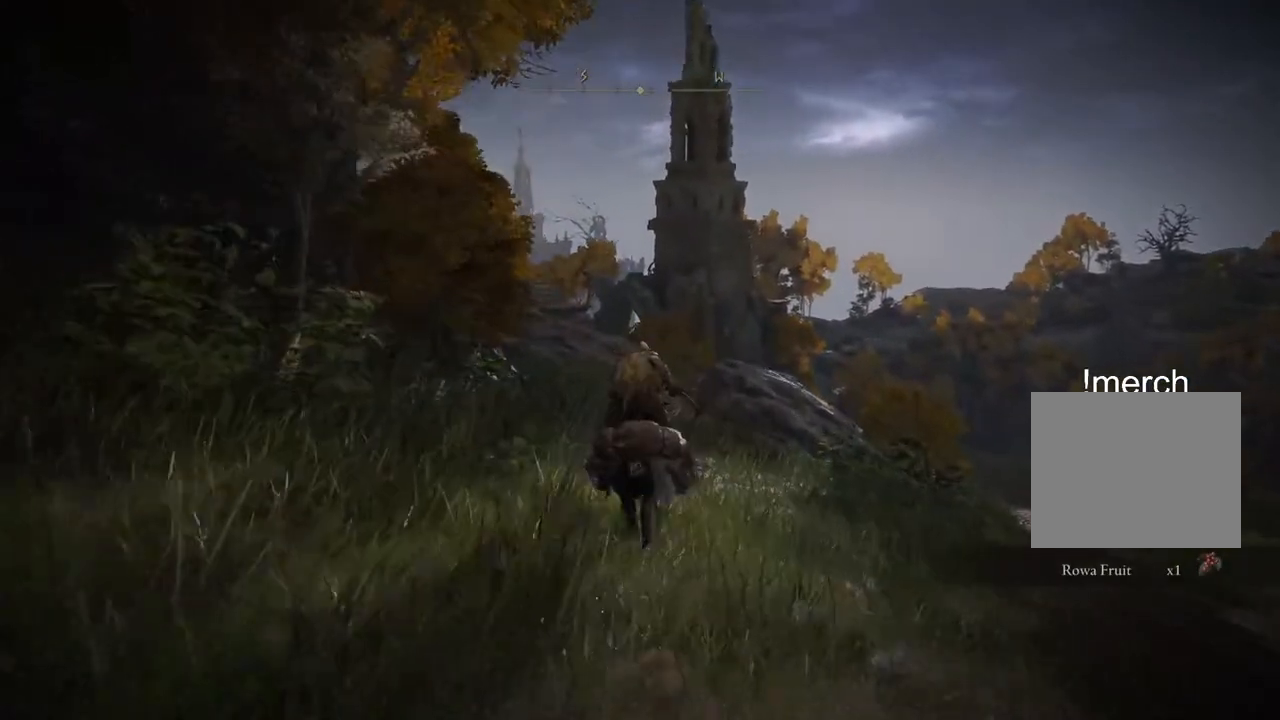
{"buttons": ["CIRCLE"], "left_stick": "up", "right_stick": "center", "events": [[383, "CIRCLE", "down"]]}
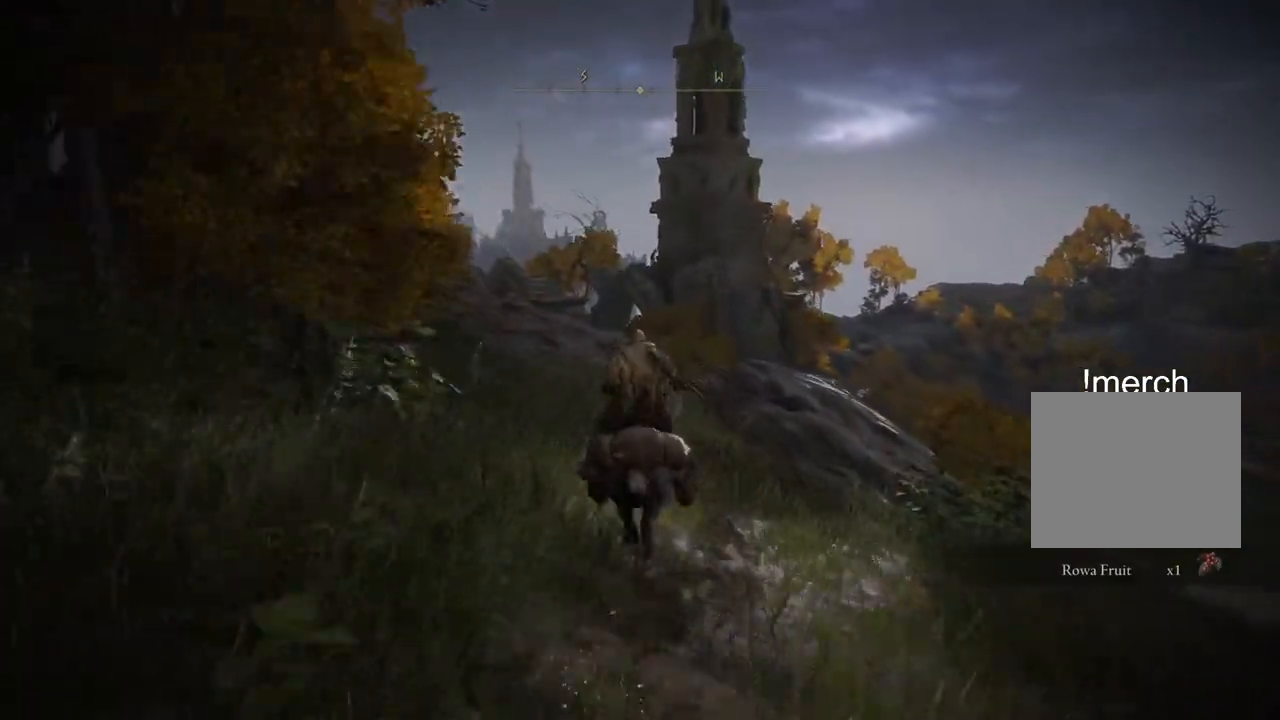
{"buttons": [], "left_stick": "up", "right_stick": "center", "events": [[33, "CIRCLE", "up"]]}
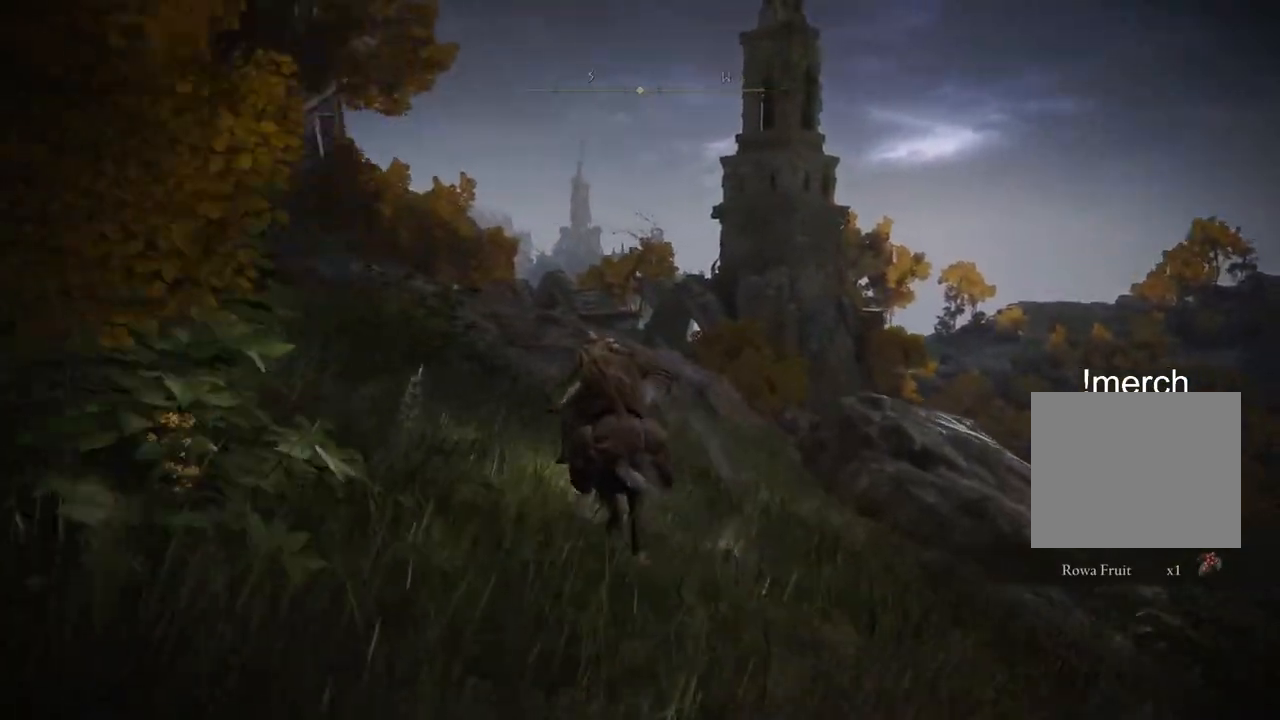
{"buttons": [], "left_stick": "up", "right_stick": "center", "events": []}